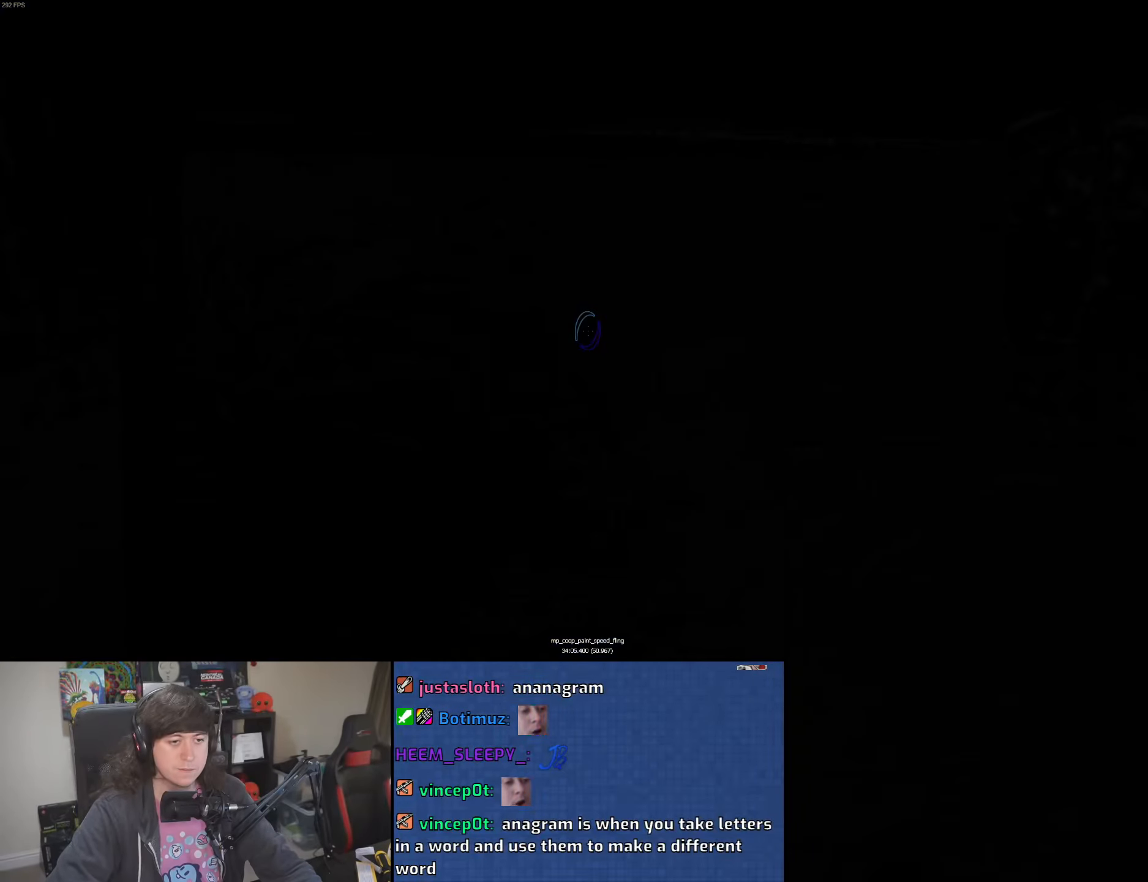
Gameplay with keyboard and mouse; each line is a JSON object with the keys and mouse buttons held at the frame after it. "events" lists presses ("down") and releases ("up") of "1", "2", "3", "4", "5", "6", "8", "a", "alt", "b", "c", "ctrl", "d", "down", "e", "escape", "f", "f1", "f2", "f3", "g", "h", "left", "n", "num2", "q", "r", "right", "s", "shift", "space", "t", "tab", "up", "v", "w", "x", "y", "z", "mouse_left", "mouse_wheel" and "mouse_right" between this image and that frame as [ms after this image, input, new state], when the widget could be followed in between. "mouse_left", "mouse_wheel", "mouse_right" = the "left", "wheel", "right" buttons of the "mouse" list. No other keys are recorded. "wheel" means that the mouse wheel is clicked or scrolled. Mouse movement is not recorded.
{"keys": [], "mouse": [], "events": []}
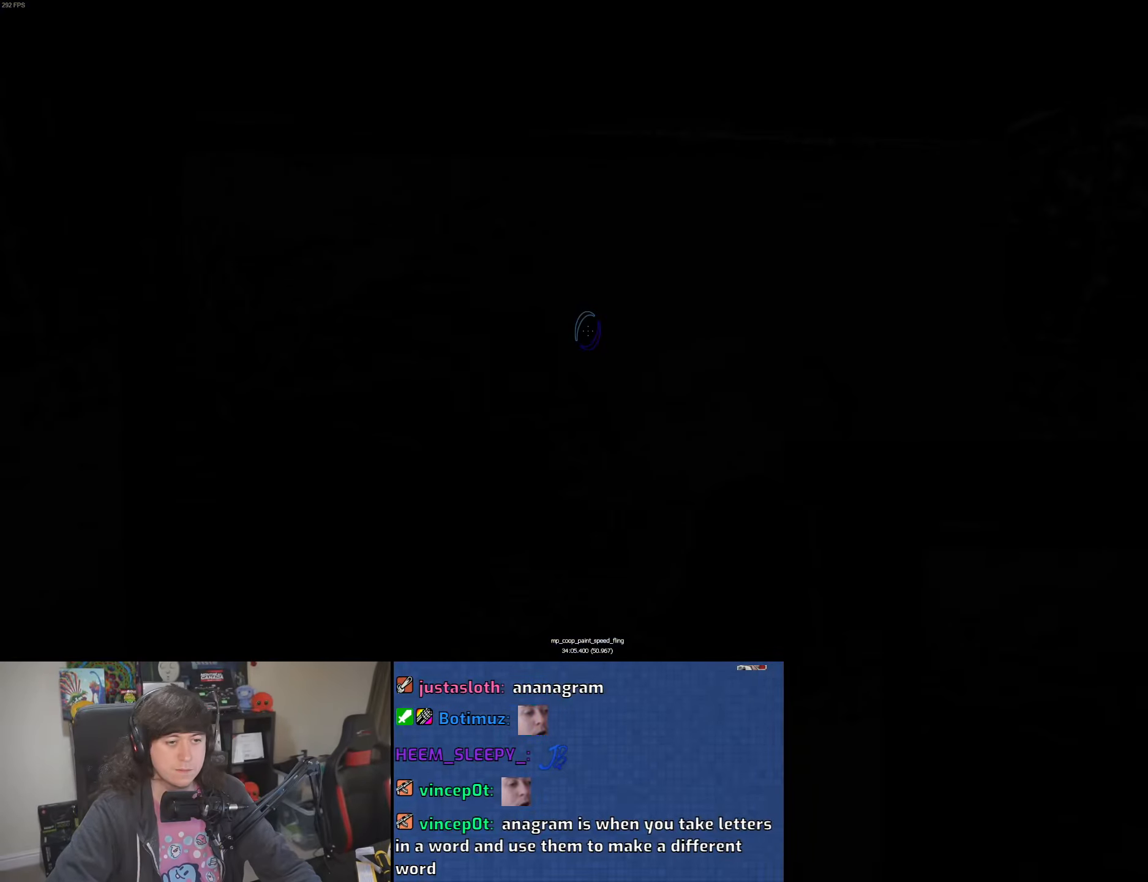
{"keys": [], "mouse": [], "events": []}
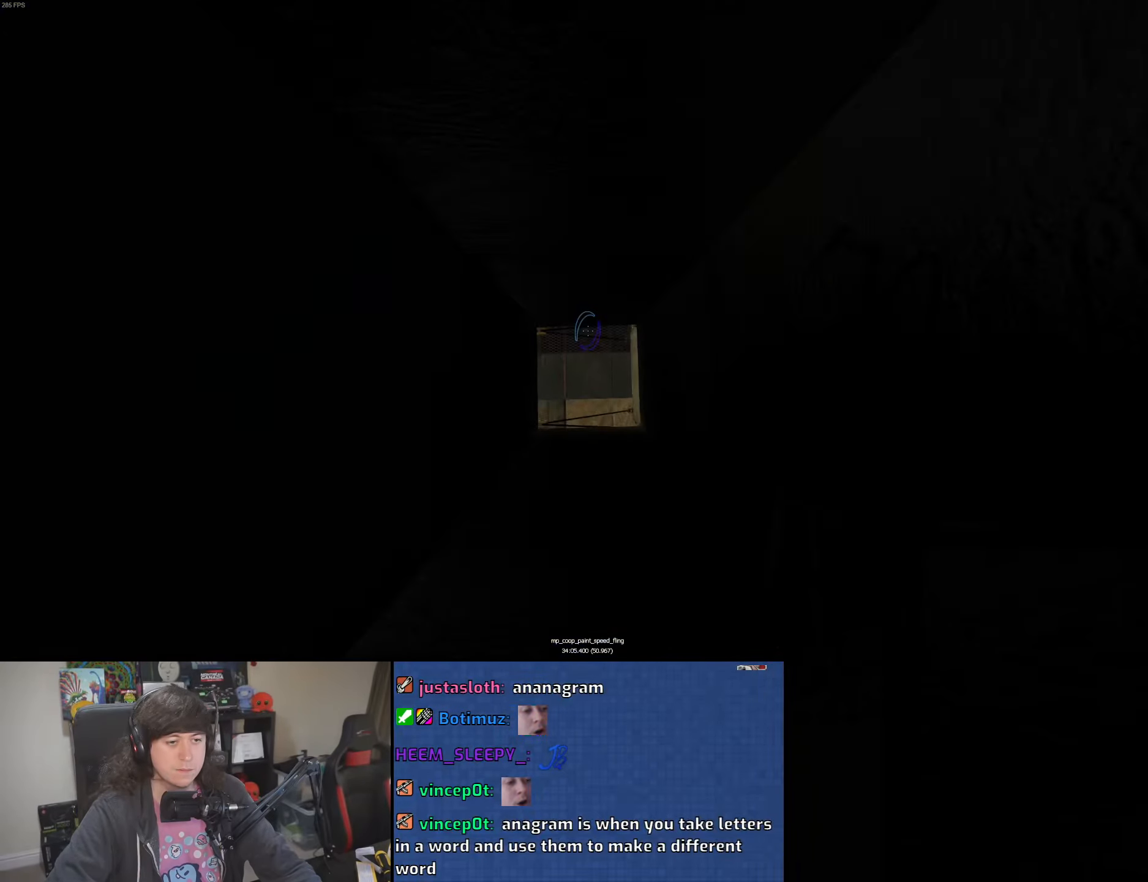
{"keys": [], "mouse": [], "events": []}
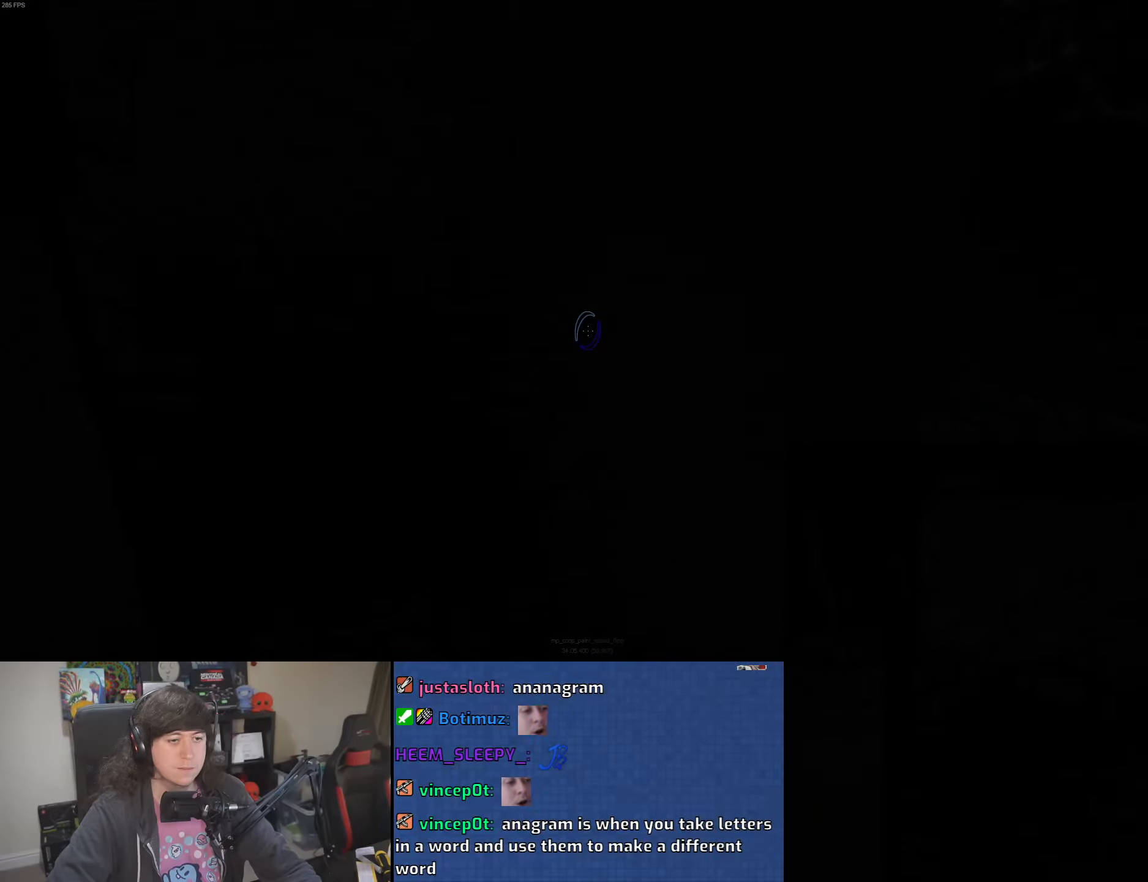
{"keys": ["w"], "mouse": [], "events": [[333, "w", "down"]]}
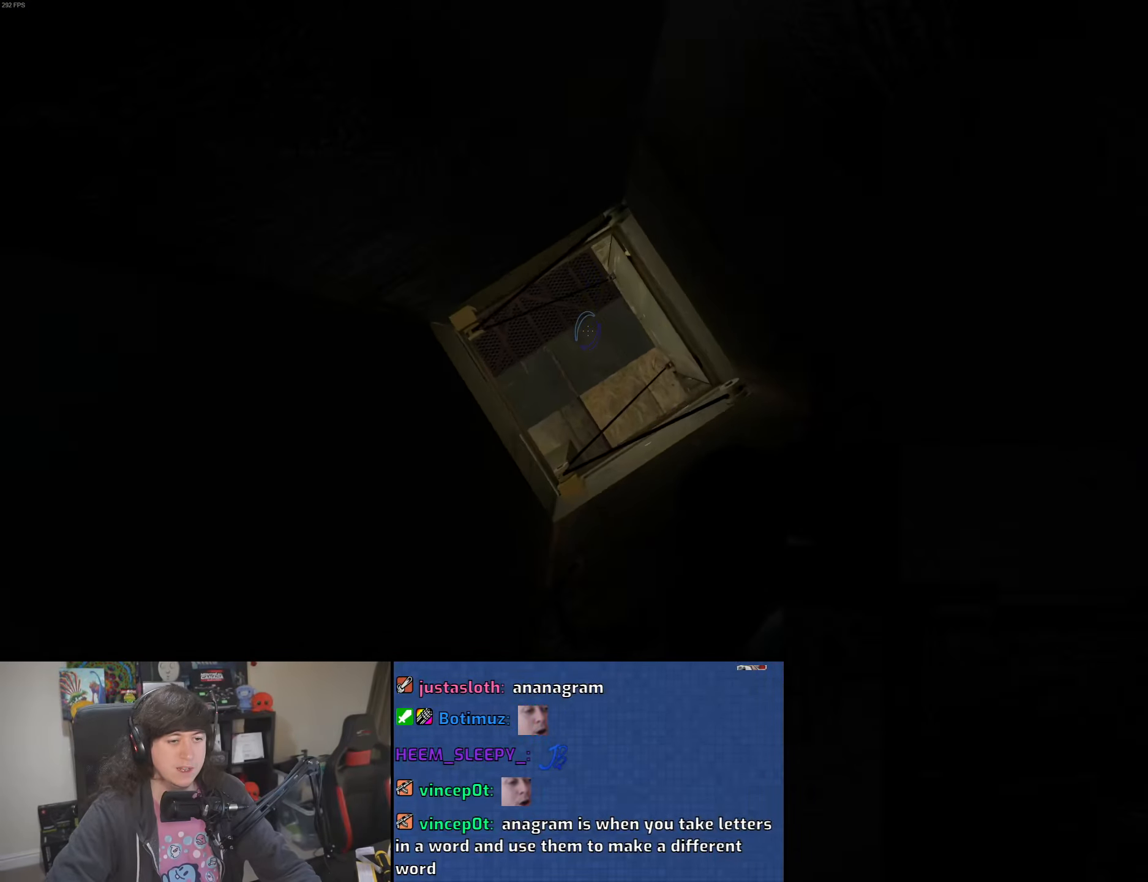
{"keys": ["w"], "mouse": [], "events": []}
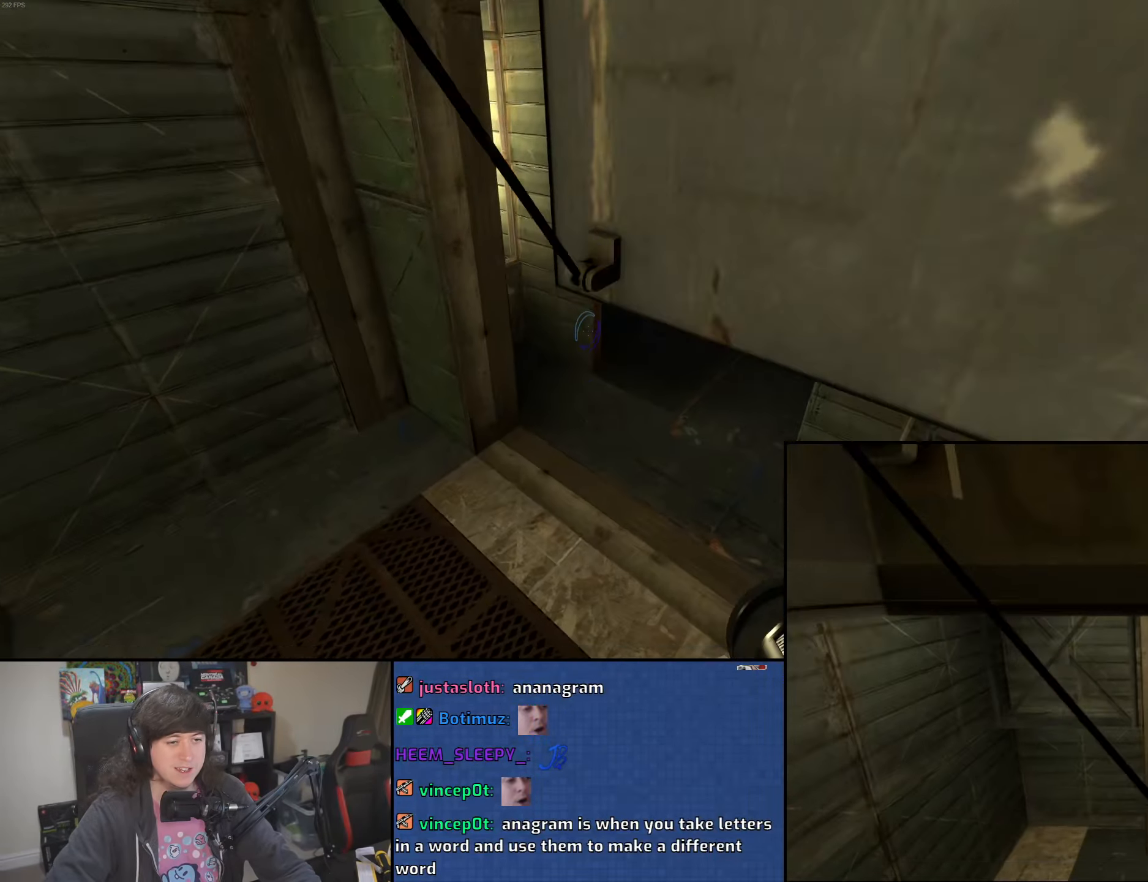
{"keys": ["a"], "mouse": ["wheel"], "events": [[350, "d", "down"], [400, "mouse_wheel", "down"], [416, "a", "down"], [450, "d", "up"], [466, "w", "up"]]}
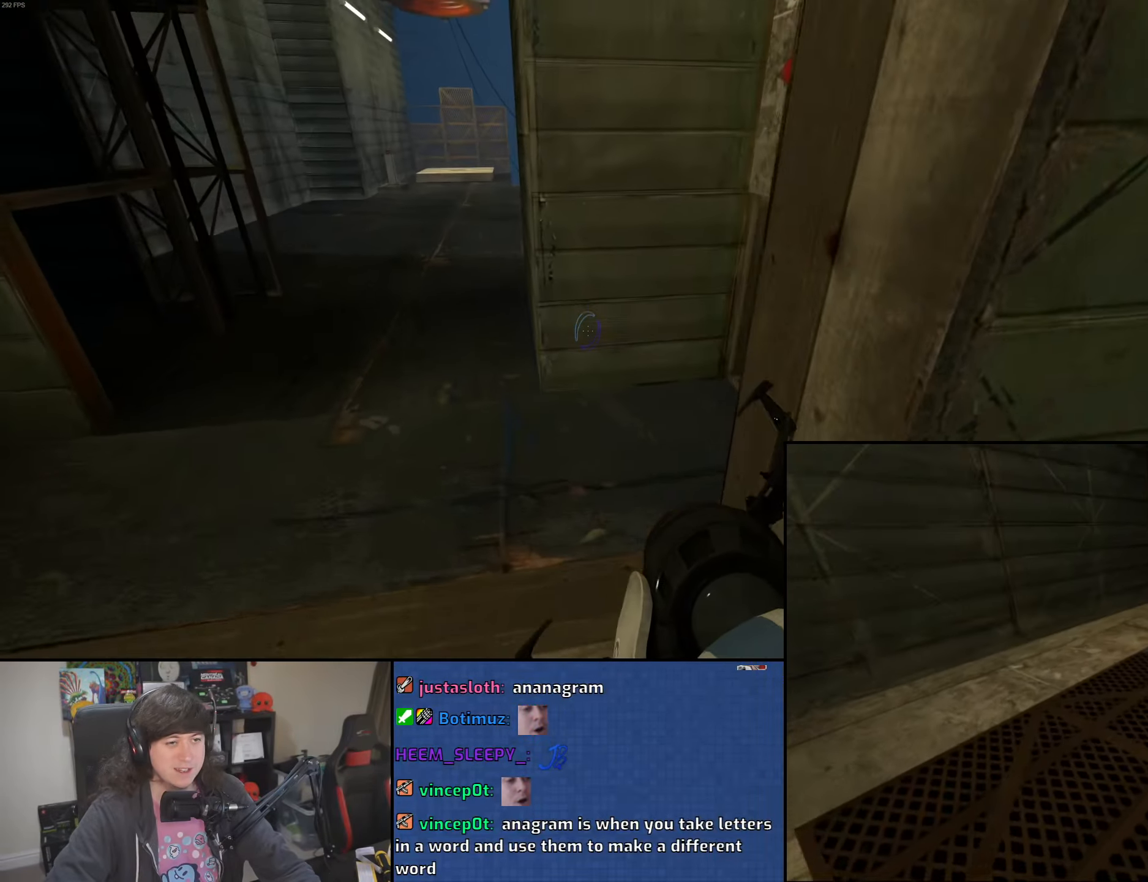
{"keys": ["d"], "mouse": [], "events": [[183, "mouse_wheel", "up"], [450, "d", "down"], [483, "a", "up"]]}
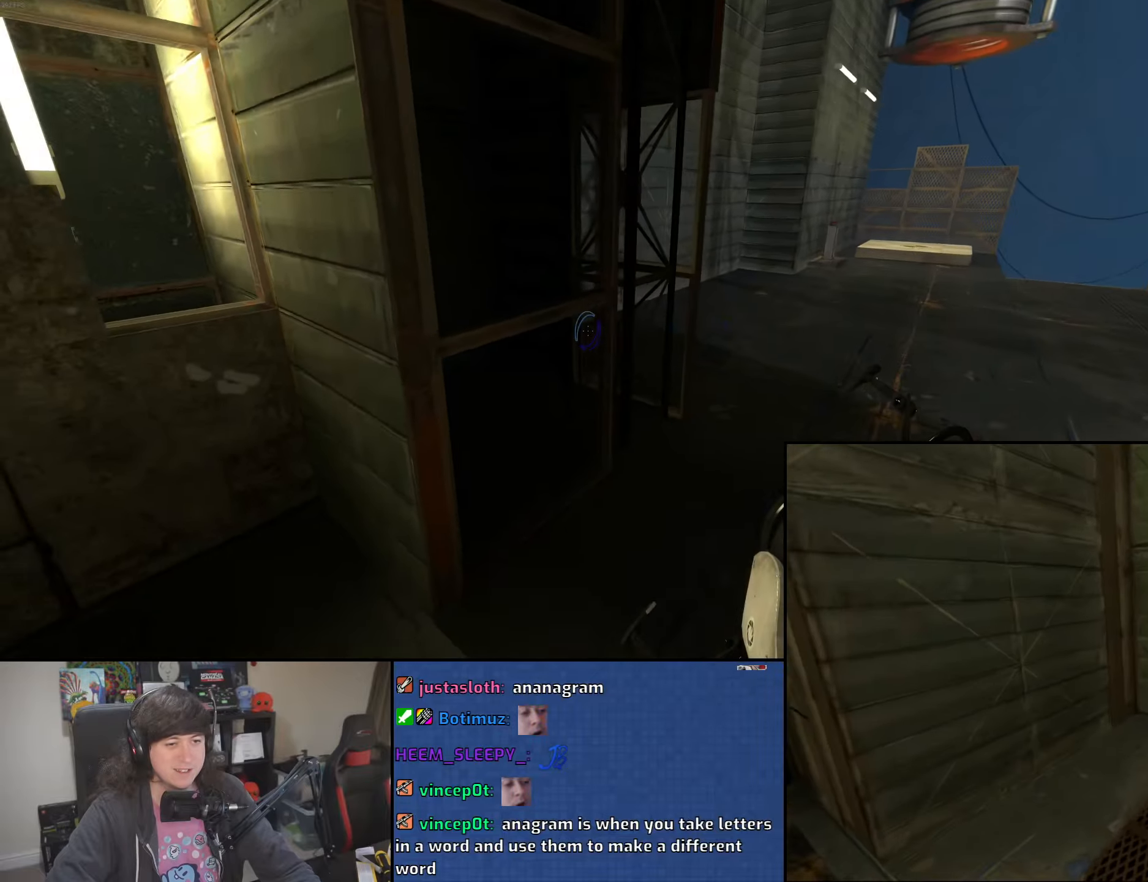
{"keys": ["d"], "mouse": [], "events": [[183, "mouse_wheel", "down"], [450, "mouse_wheel", "up"]]}
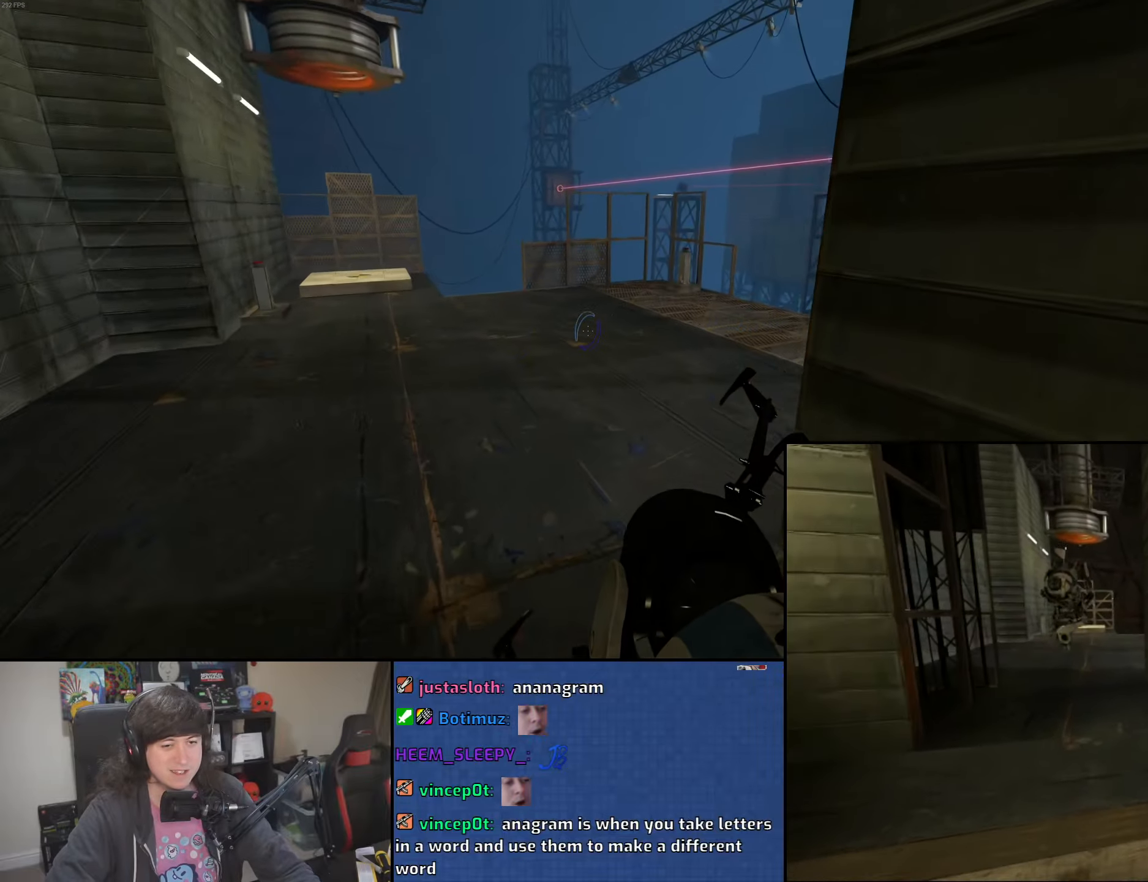
{"keys": ["d"], "mouse": ["wheel"], "events": [[83, "a", "down"], [100, "d", "up"], [400, "d", "down"], [433, "a", "up"], [500, "mouse_wheel", "down"]]}
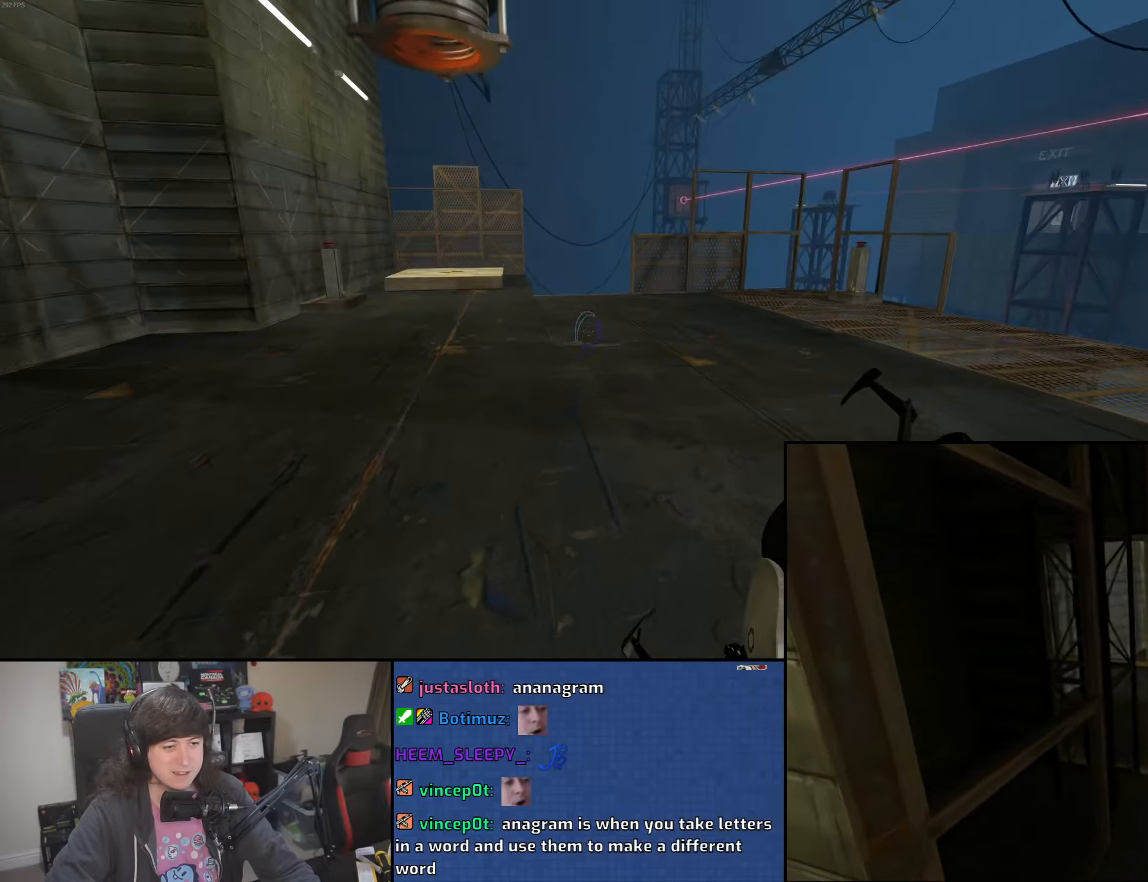
{"keys": ["a"], "mouse": [], "events": [[283, "mouse_wheel", "up"], [400, "a", "down"], [433, "d", "up"]]}
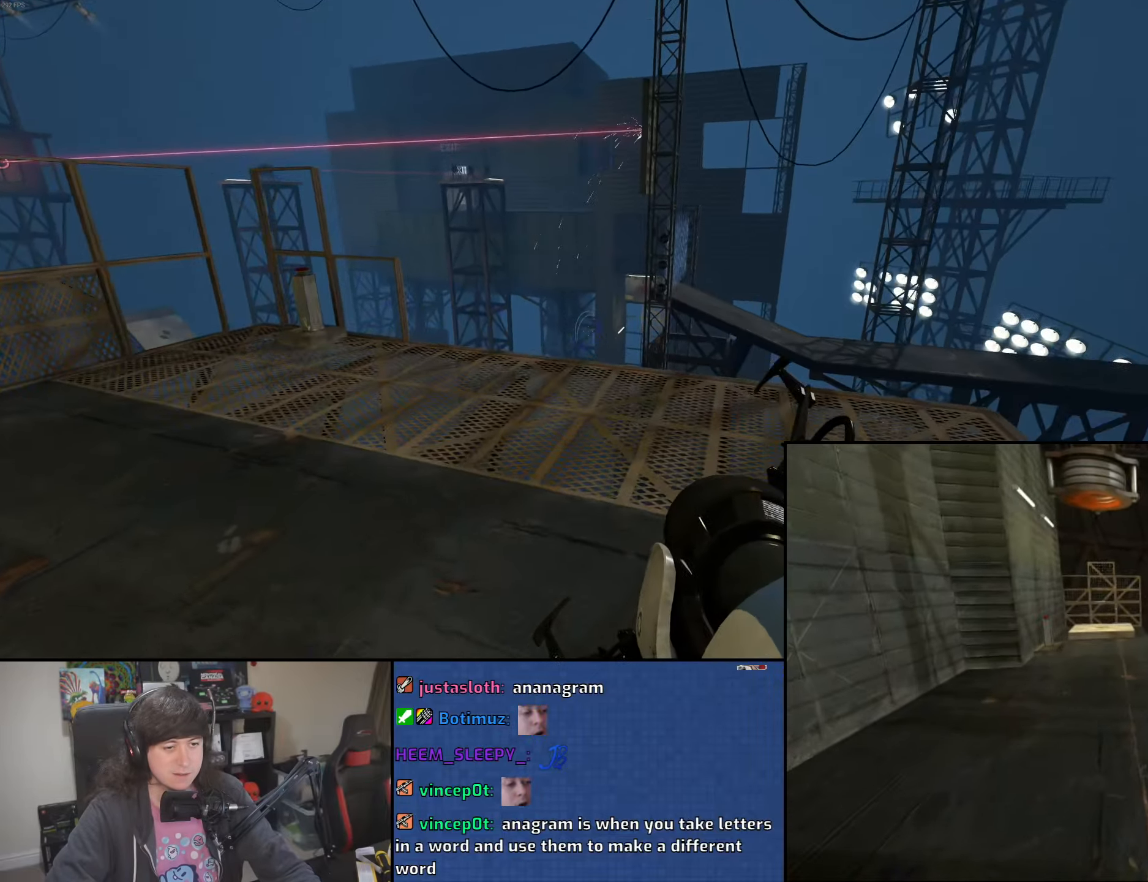
{"keys": ["d"], "mouse": ["wheel"], "events": [[266, "d", "down"], [300, "a", "up"], [366, "mouse_wheel", "down"]]}
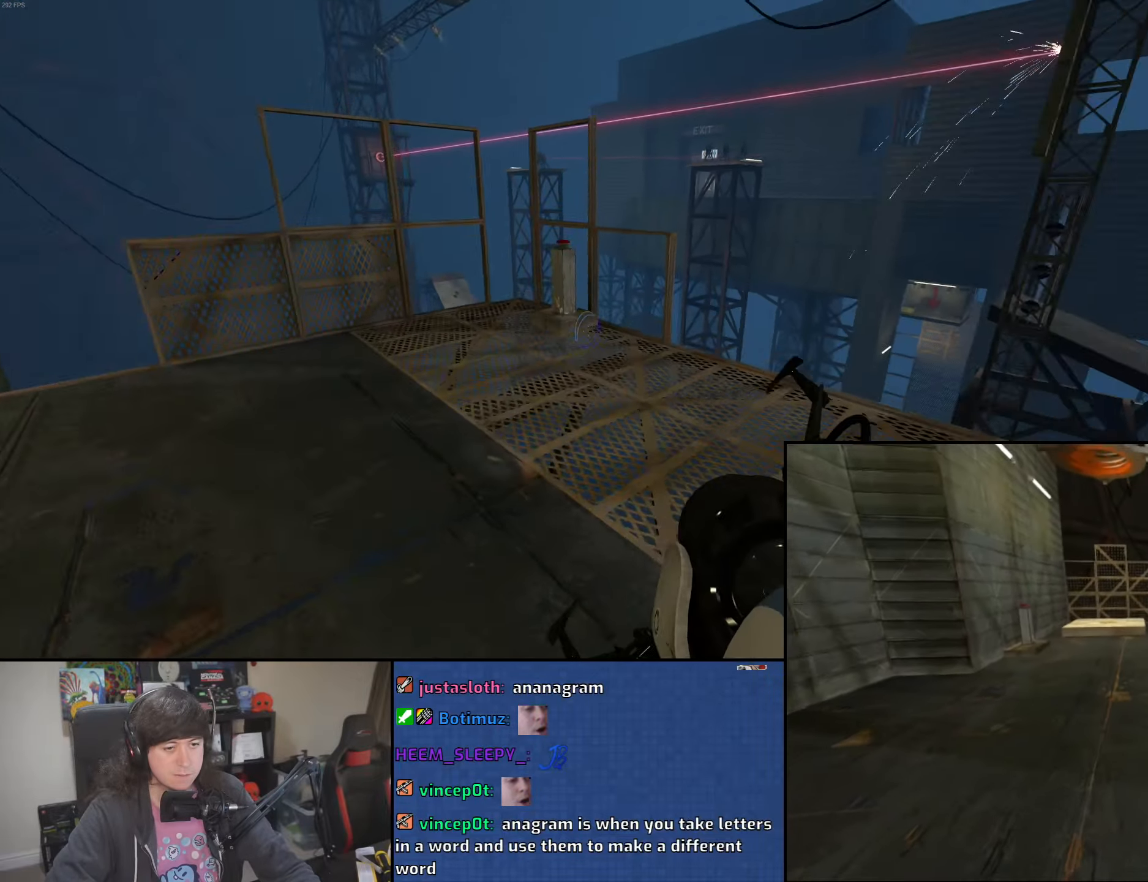
{"keys": ["a"], "mouse": ["left"], "events": [[83, "mouse_wheel", "up"], [100, "a", "down"], [100, "d", "up"], [450, "mouse_left", "down"]]}
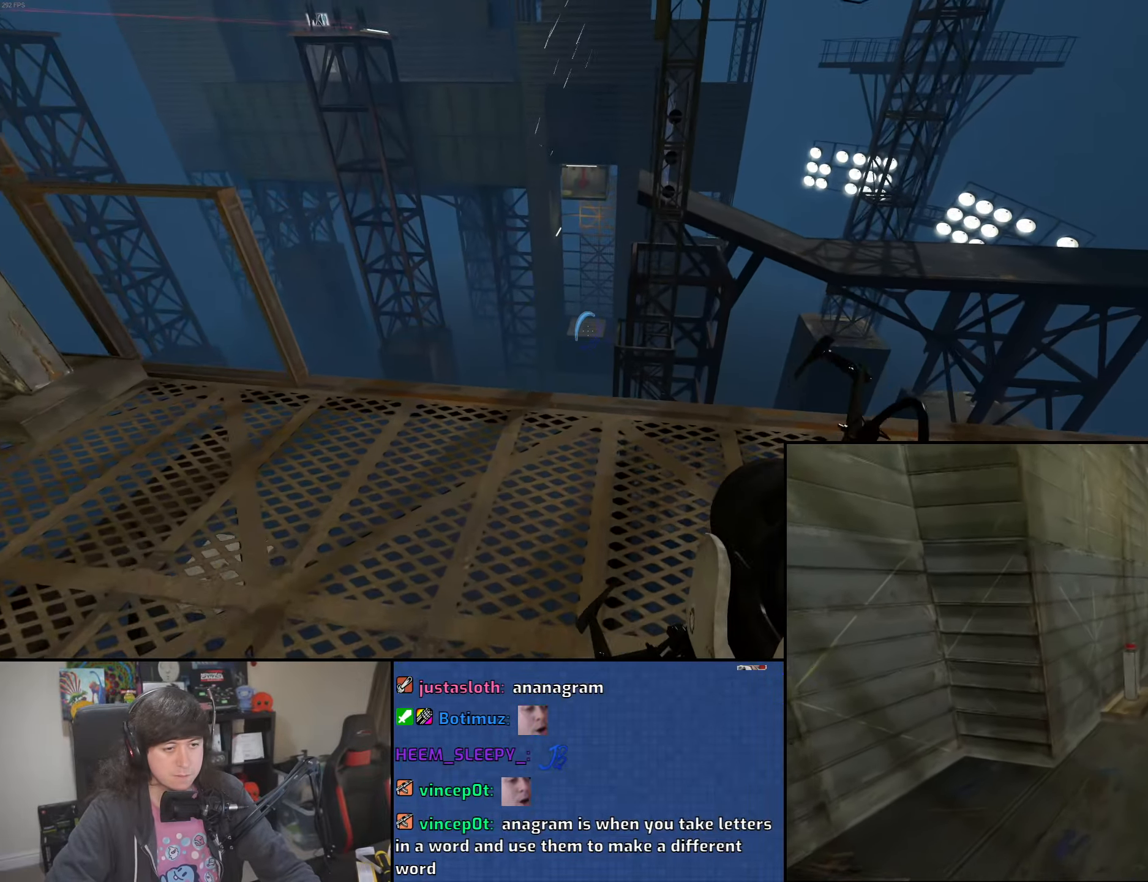
{"keys": ["w"], "mouse": ["wheel"], "events": [[50, "mouse_left", "up"], [266, "w", "down"], [400, "a", "up"], [500, "mouse_wheel", "down"]]}
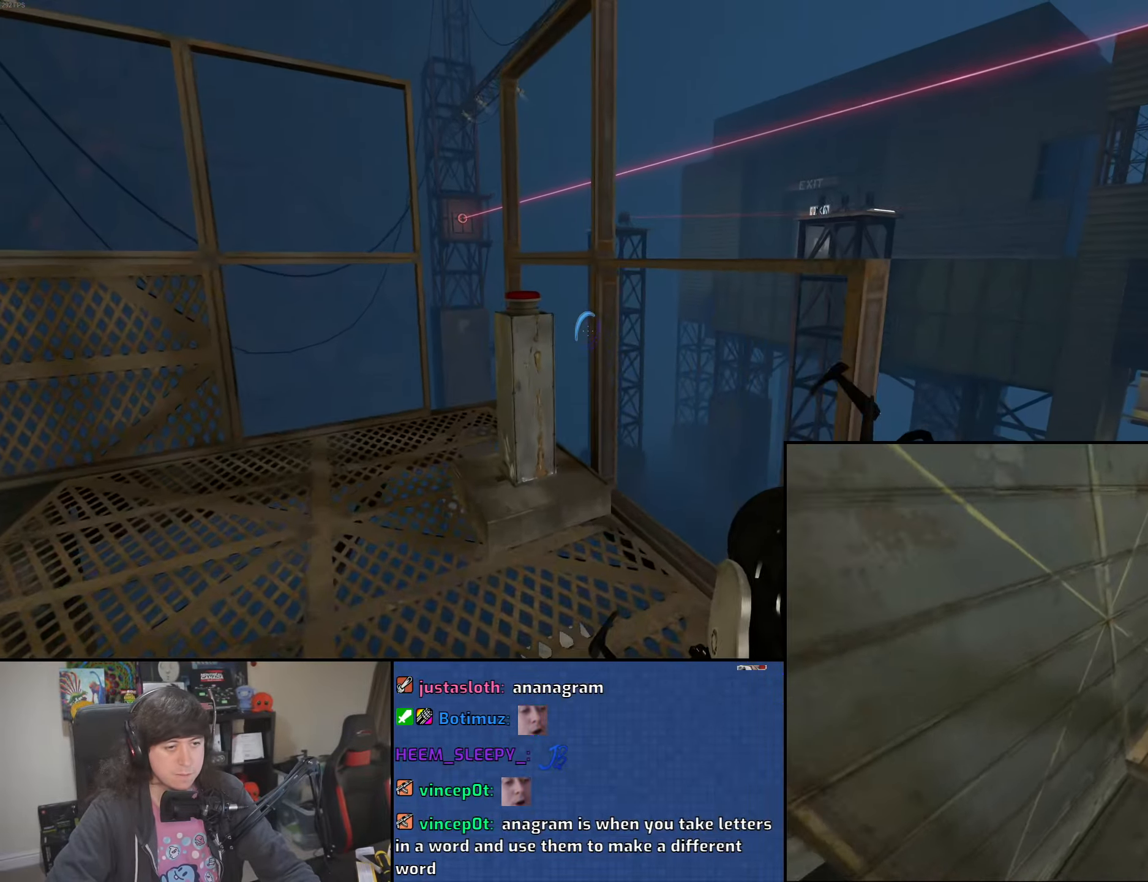
{"keys": ["d", "w"], "mouse": [], "events": [[50, "a", "down"], [100, "w", "up"], [200, "s", "down"], [216, "mouse_wheel", "up"], [233, "a", "up"], [233, "mouse_wheel", "down"], [300, "d", "down"], [333, "s", "up"], [416, "mouse_wheel", "up"], [483, "w", "down"]]}
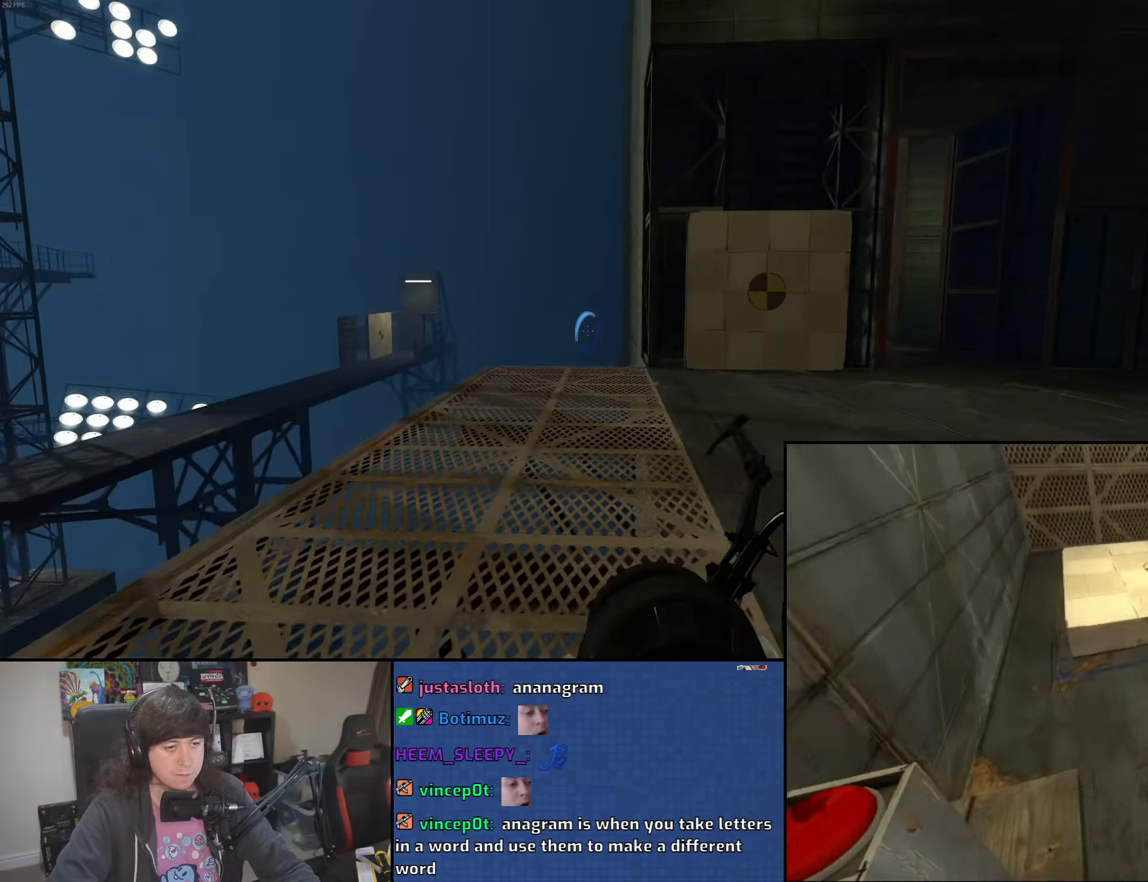
{"keys": ["d", "s"], "mouse": [], "events": [[150, "d", "up"], [250, "mouse_right", "down"], [300, "a", "down"], [300, "w", "up"], [350, "mouse_right", "up"], [416, "s", "down"], [433, "a", "up"], [483, "d", "down"]]}
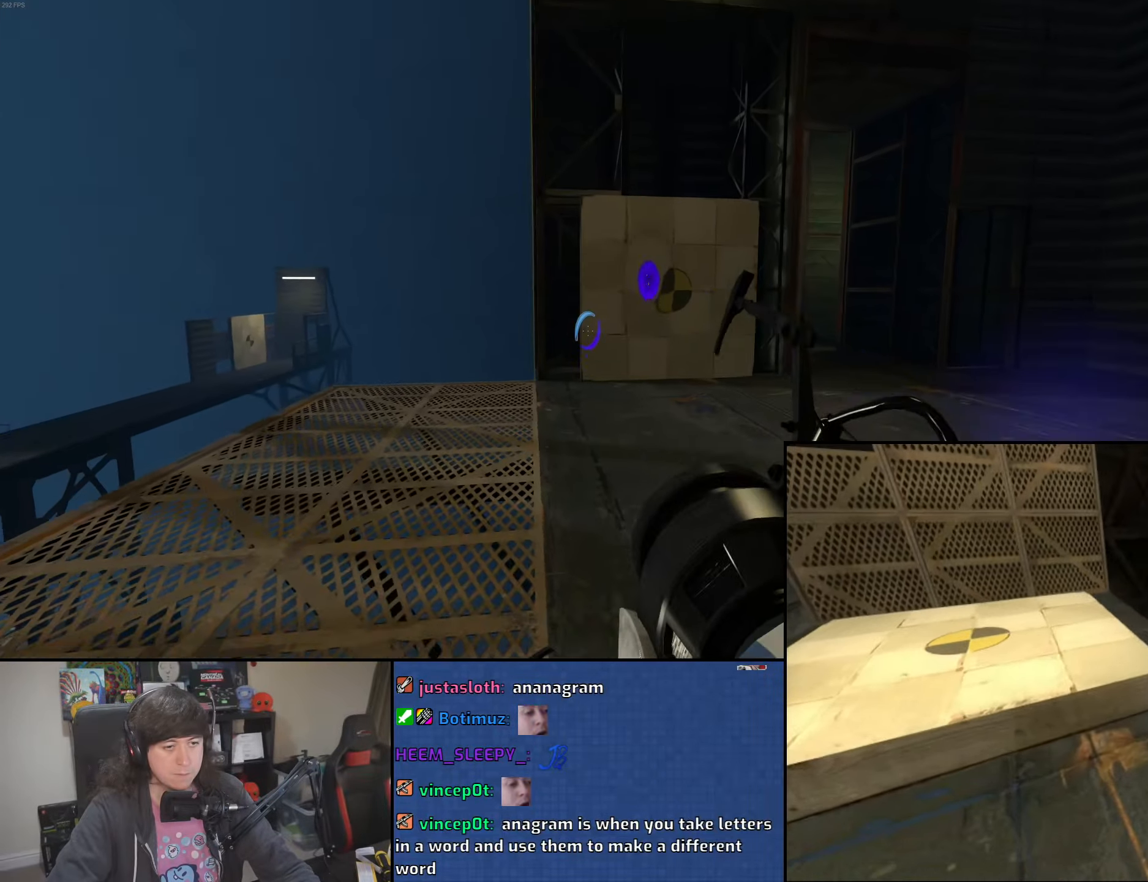
{"keys": ["w"], "mouse": [], "events": [[250, "s", "up"], [366, "w", "down"], [400, "d", "up"]]}
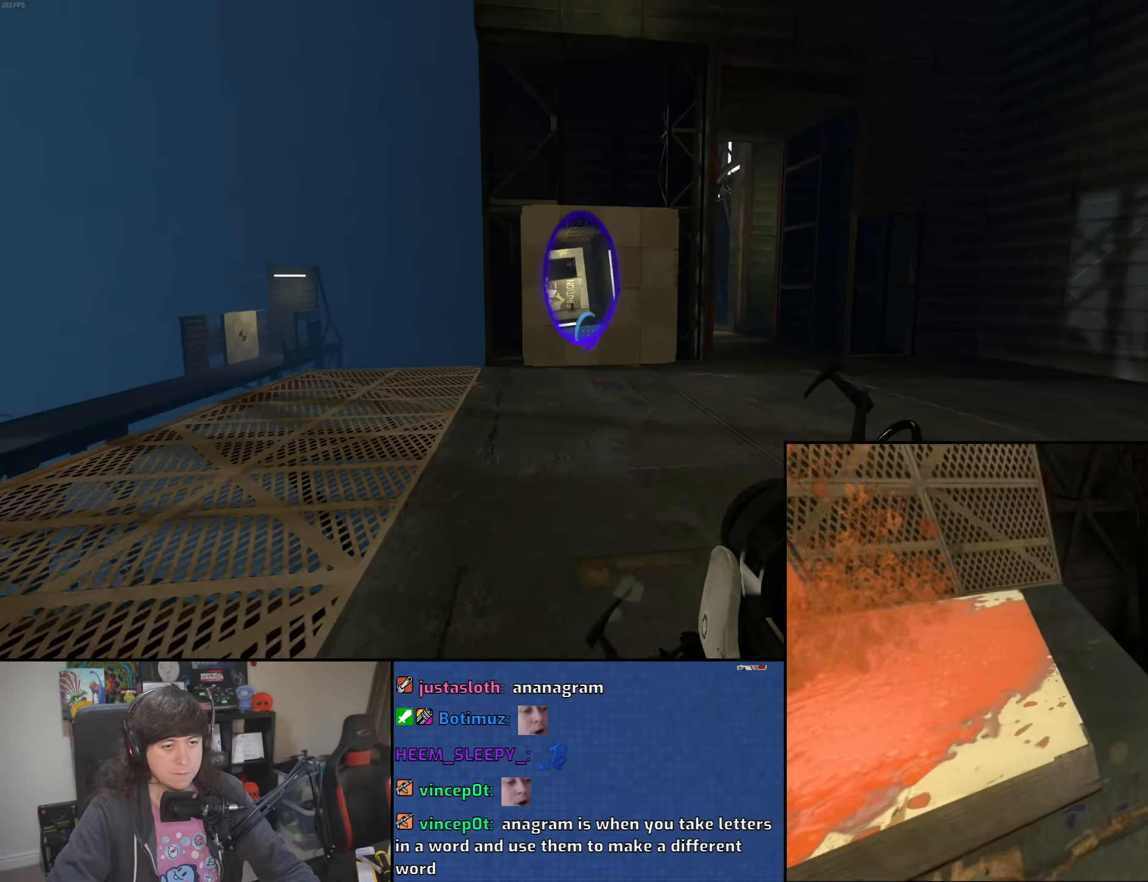
{"keys": [], "mouse": [], "events": [[333, "w", "up"]]}
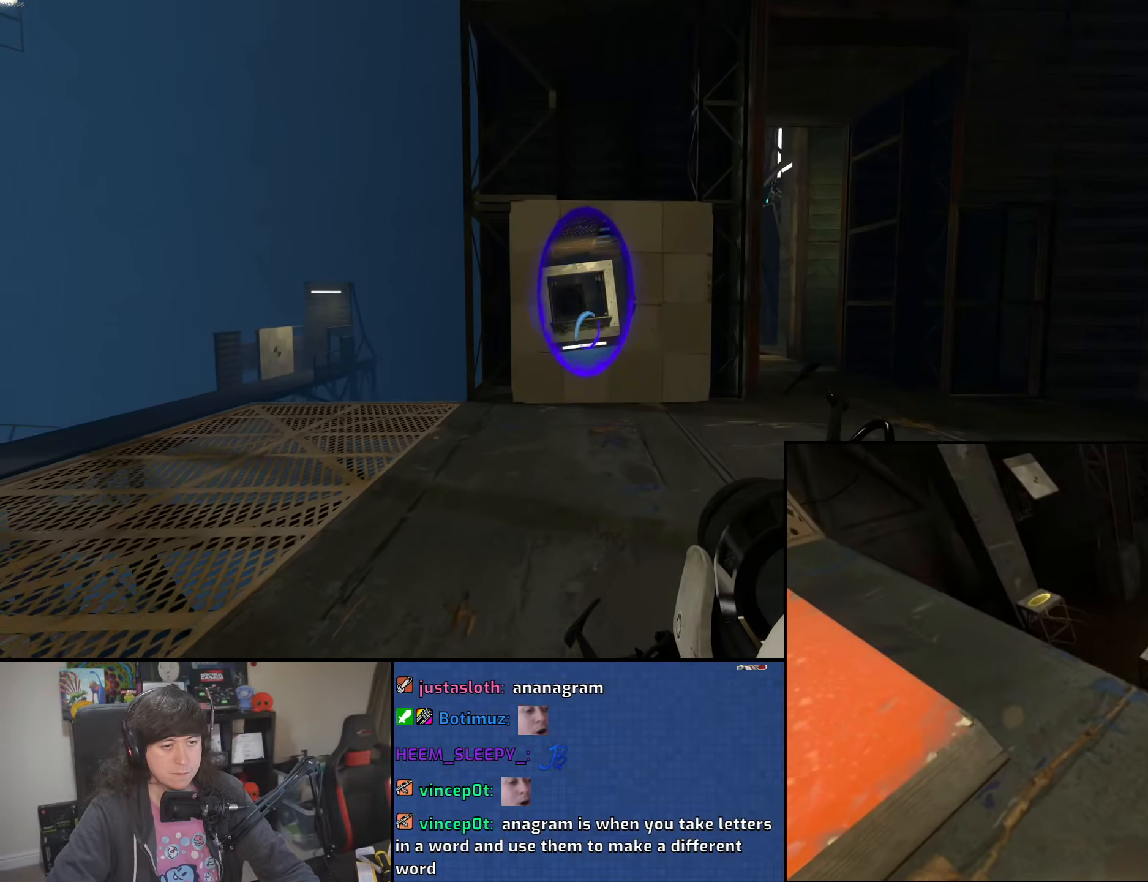
{"keys": ["w"], "mouse": ["wheel"], "events": [[350, "mouse_wheel", "down"], [350, "w", "down"]]}
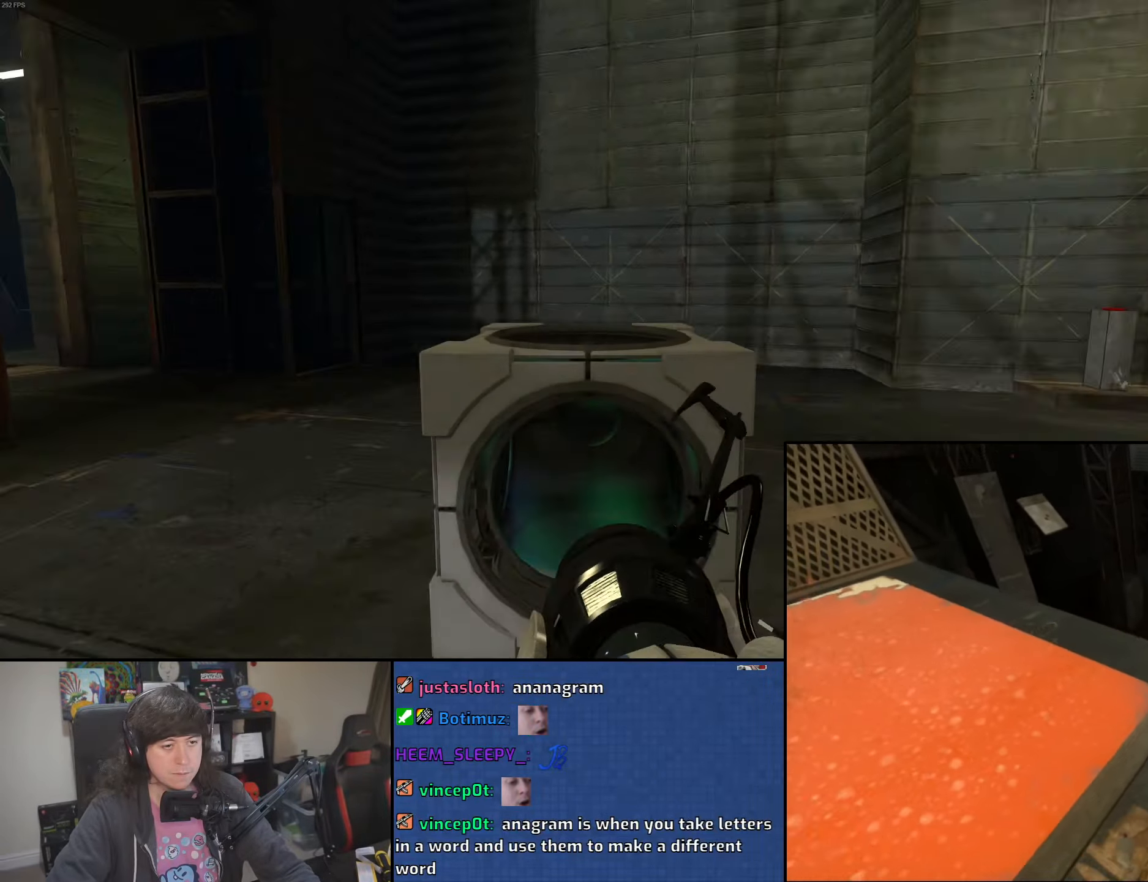
{"keys": ["s"], "mouse": [], "events": [[50, "mouse_wheel", "up"], [183, "space", "down"], [250, "space", "up"], [316, "e", "down"], [333, "w", "up"], [383, "e", "up"], [466, "s", "down"]]}
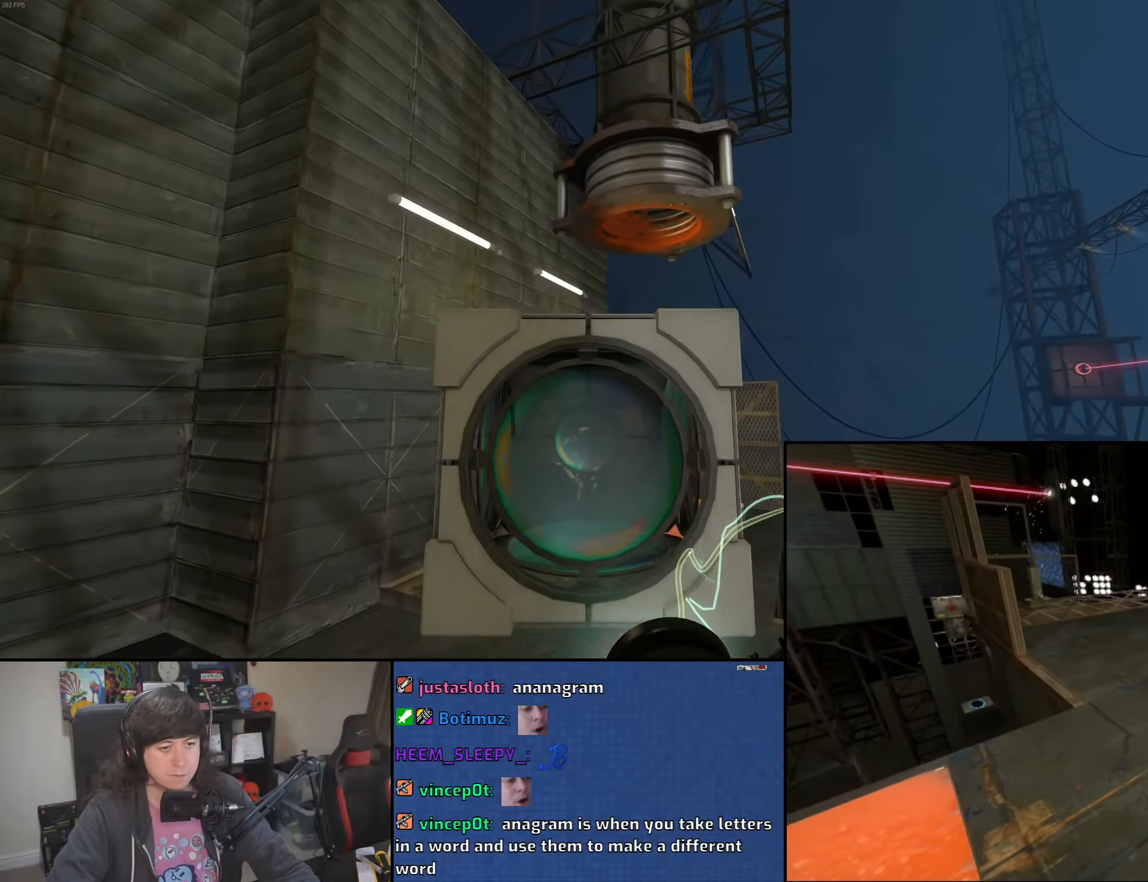
{"keys": ["s"], "mouse": [], "events": [[66, "d", "down"], [183, "d", "up"], [300, "e", "down"], [350, "s", "up"], [366, "e", "up"], [466, "s", "down"]]}
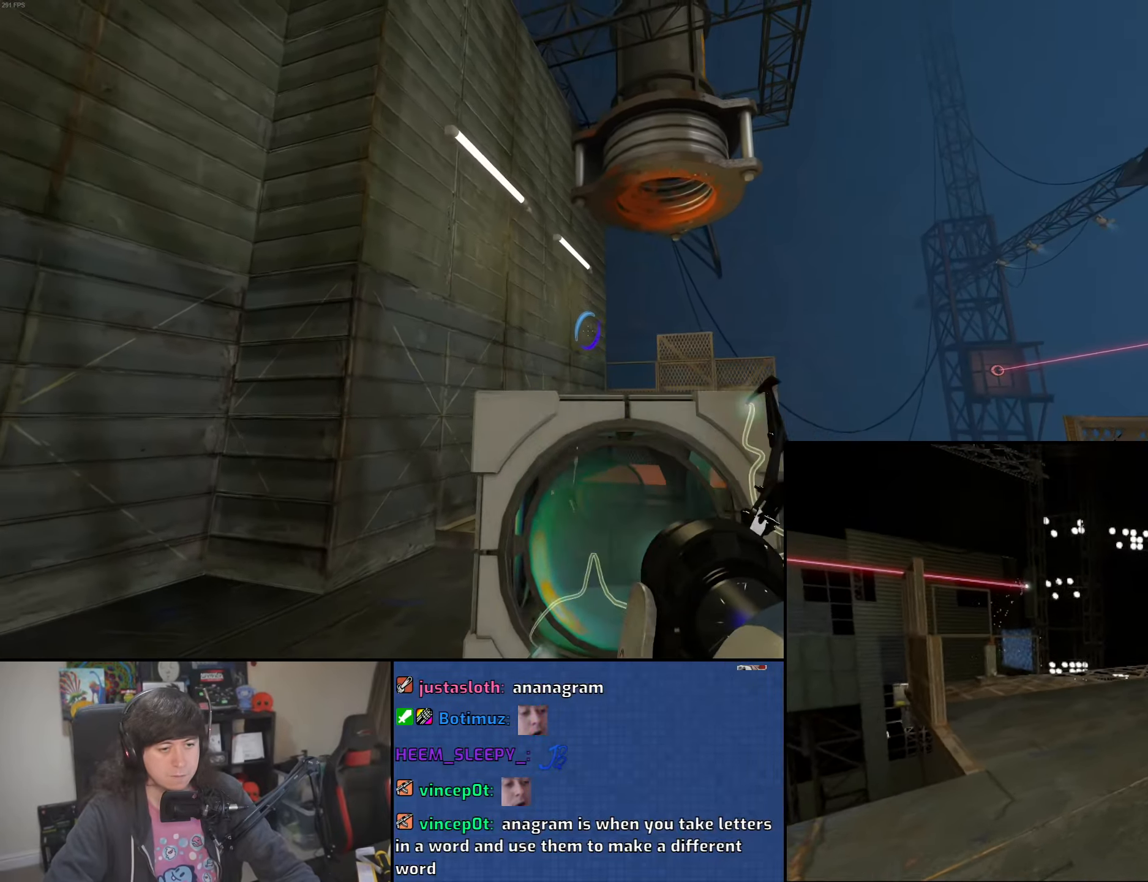
{"keys": ["d"], "mouse": [], "events": [[83, "d", "down"], [383, "s", "up"]]}
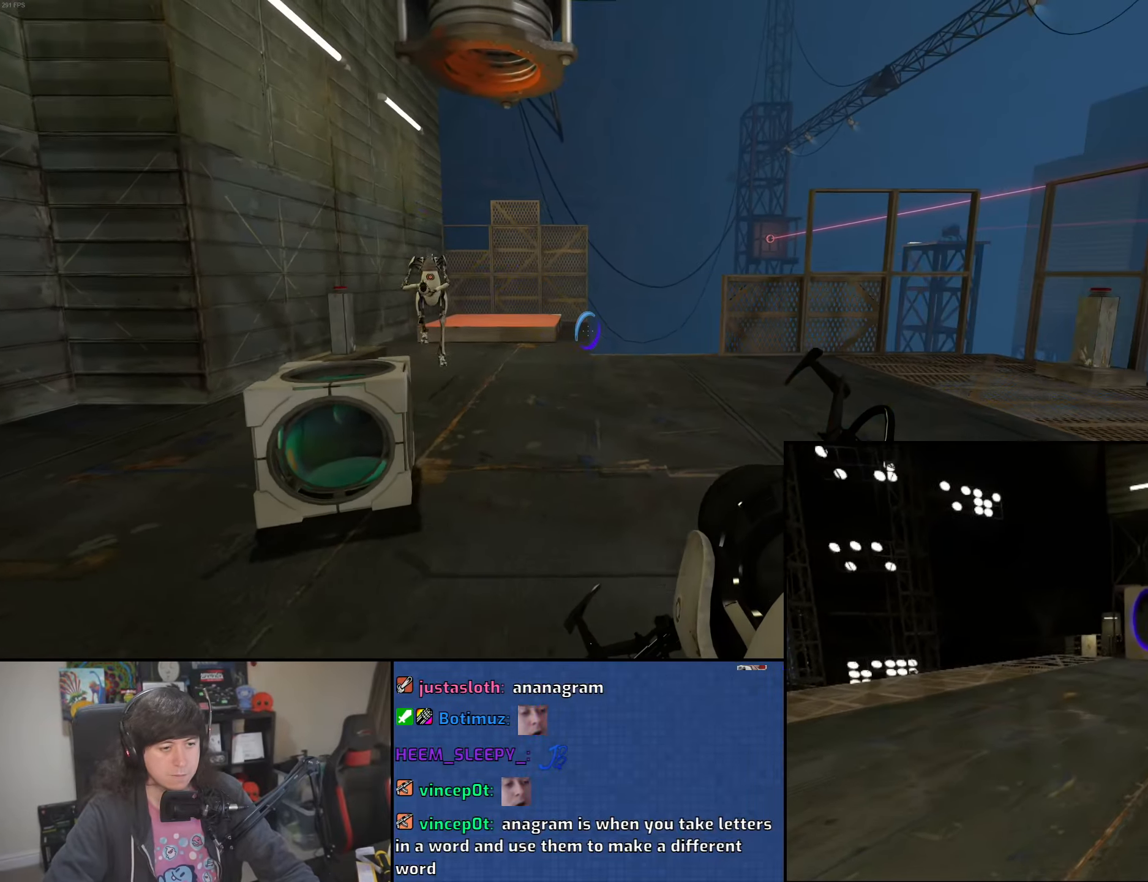
{"keys": ["d", "w"], "mouse": [], "events": [[33, "w", "down"]]}
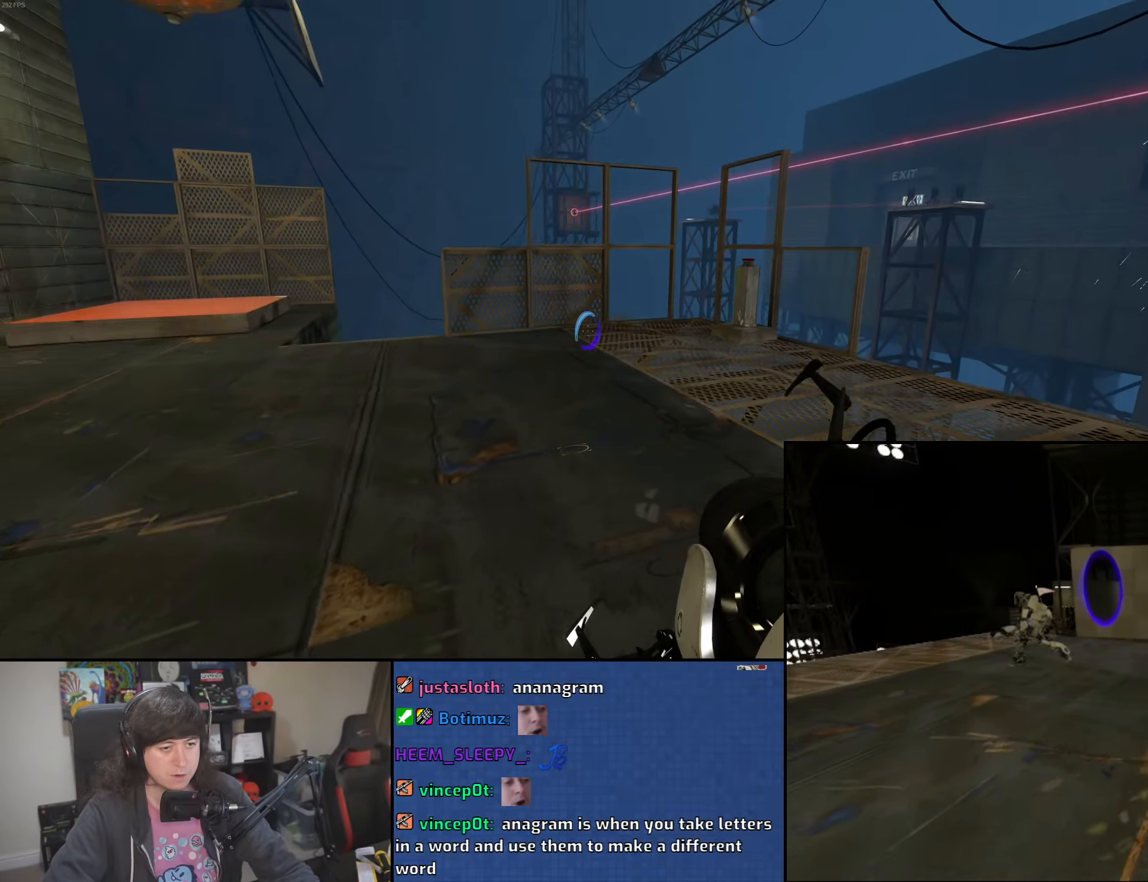
{"keys": ["a"], "mouse": [], "events": [[200, "d", "up"], [250, "mouse_wheel", "down"], [416, "a", "down"], [450, "mouse_wheel", "up"], [466, "w", "up"]]}
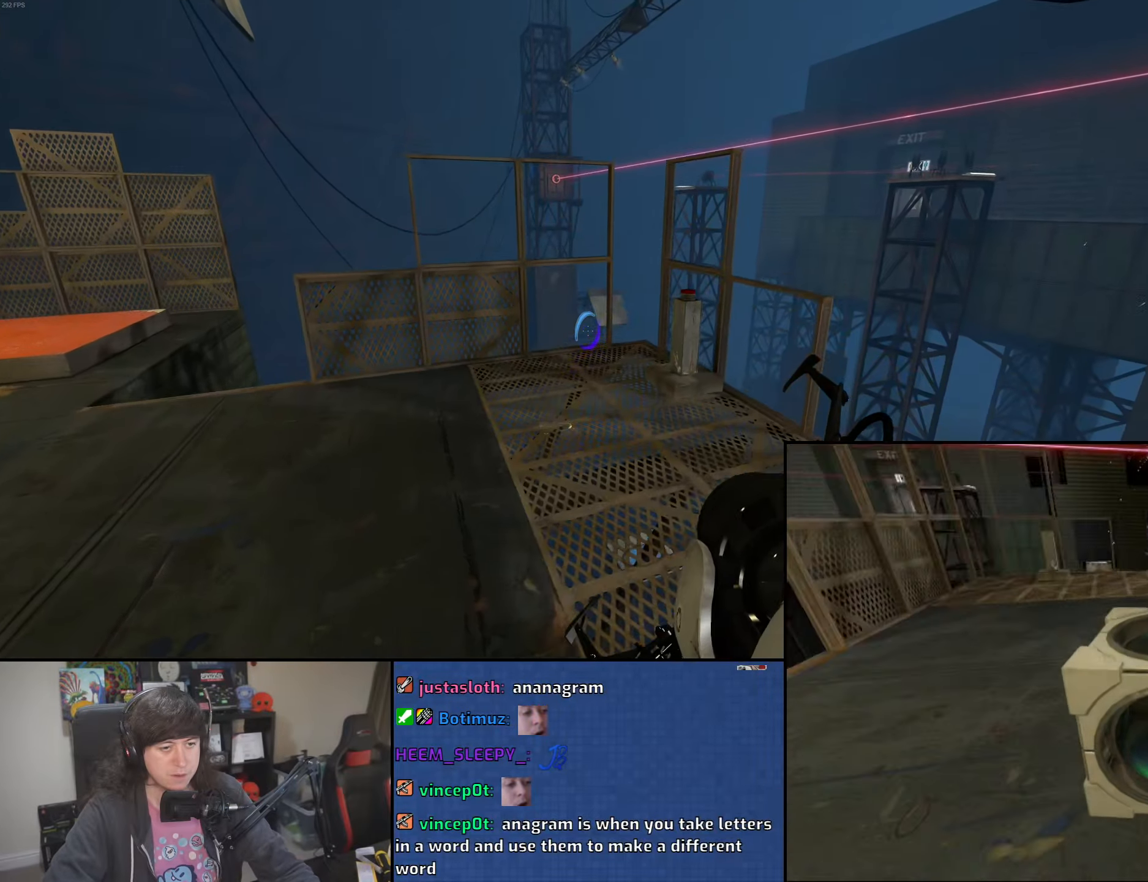
{"keys": ["d"], "mouse": [], "events": [[33, "a", "up"], [116, "mouse_left", "down"], [133, "s", "down"], [216, "mouse_left", "up"], [383, "d", "down"], [483, "s", "up"]]}
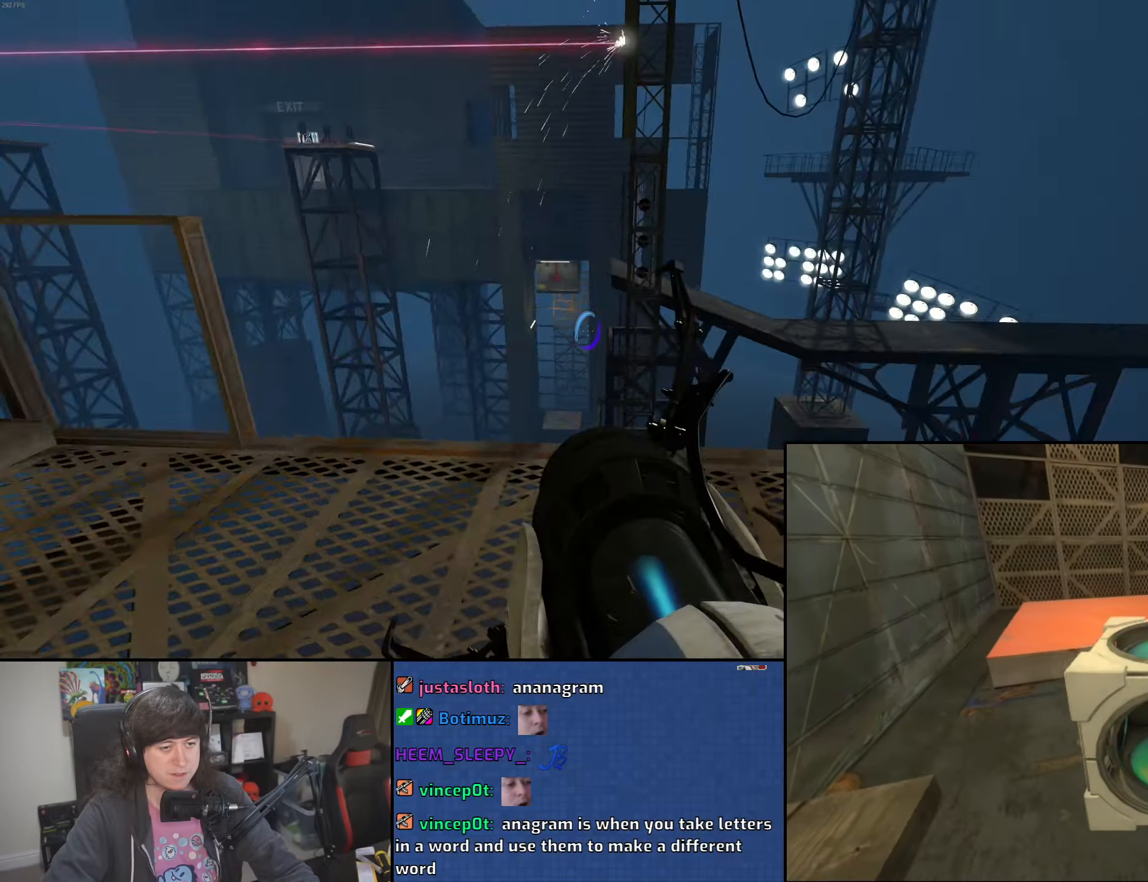
{"keys": ["w"], "mouse": [], "events": [[116, "w", "down"], [366, "d", "up"]]}
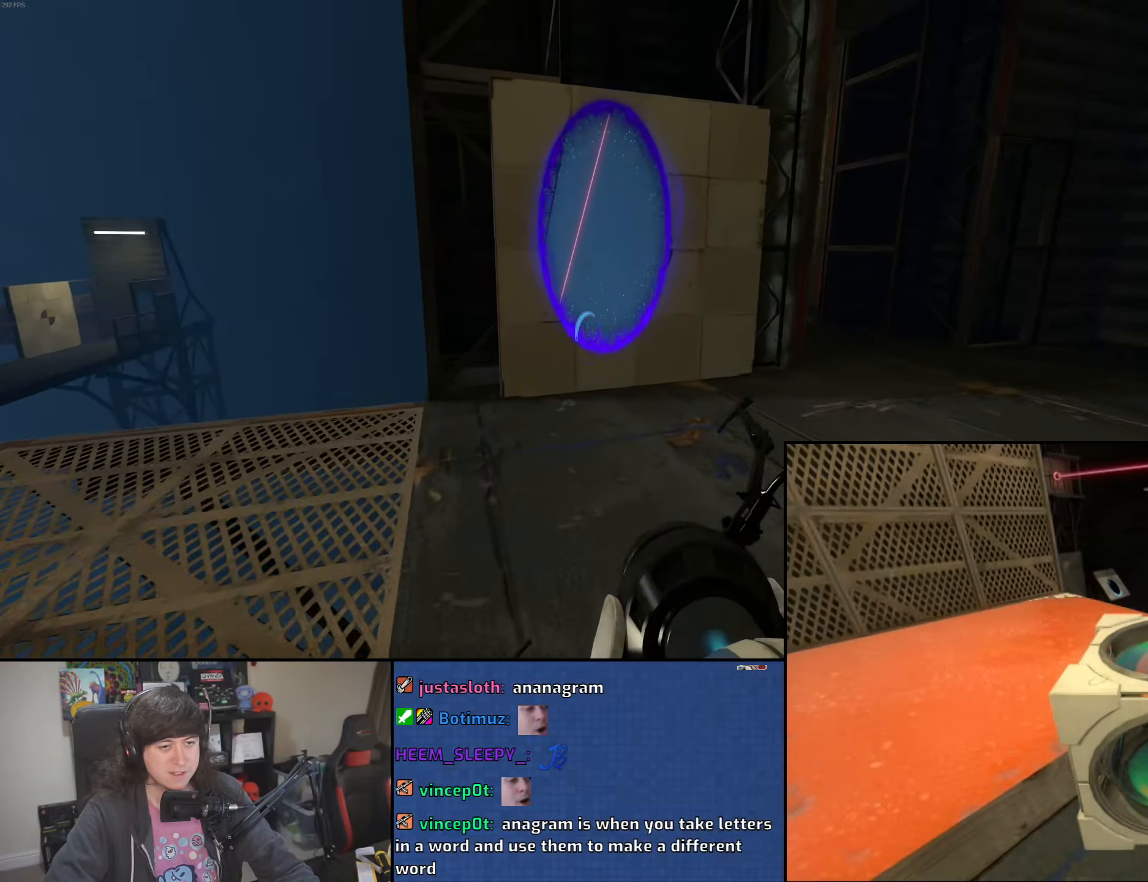
{"keys": ["w"], "mouse": [], "events": [[283, "d", "down"], [366, "d", "up"]]}
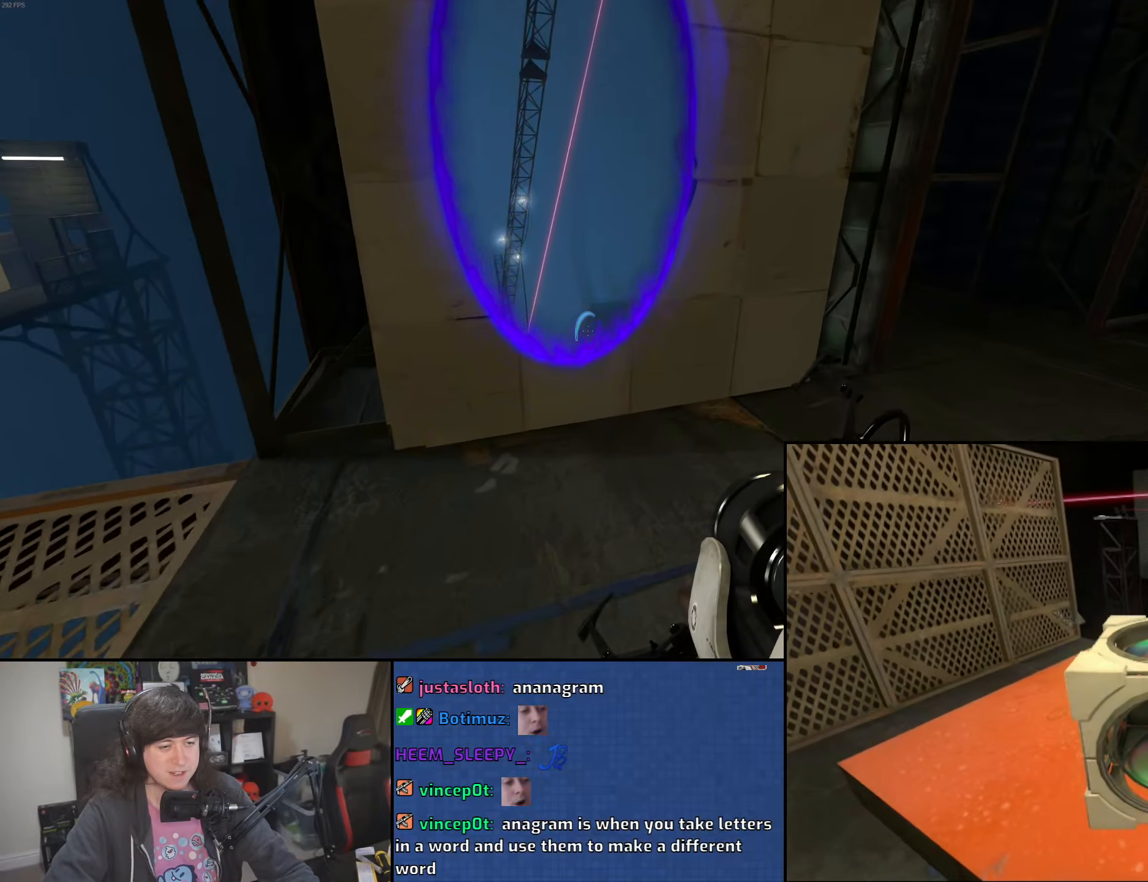
{"keys": [], "mouse": [], "events": [[433, "w", "up"]]}
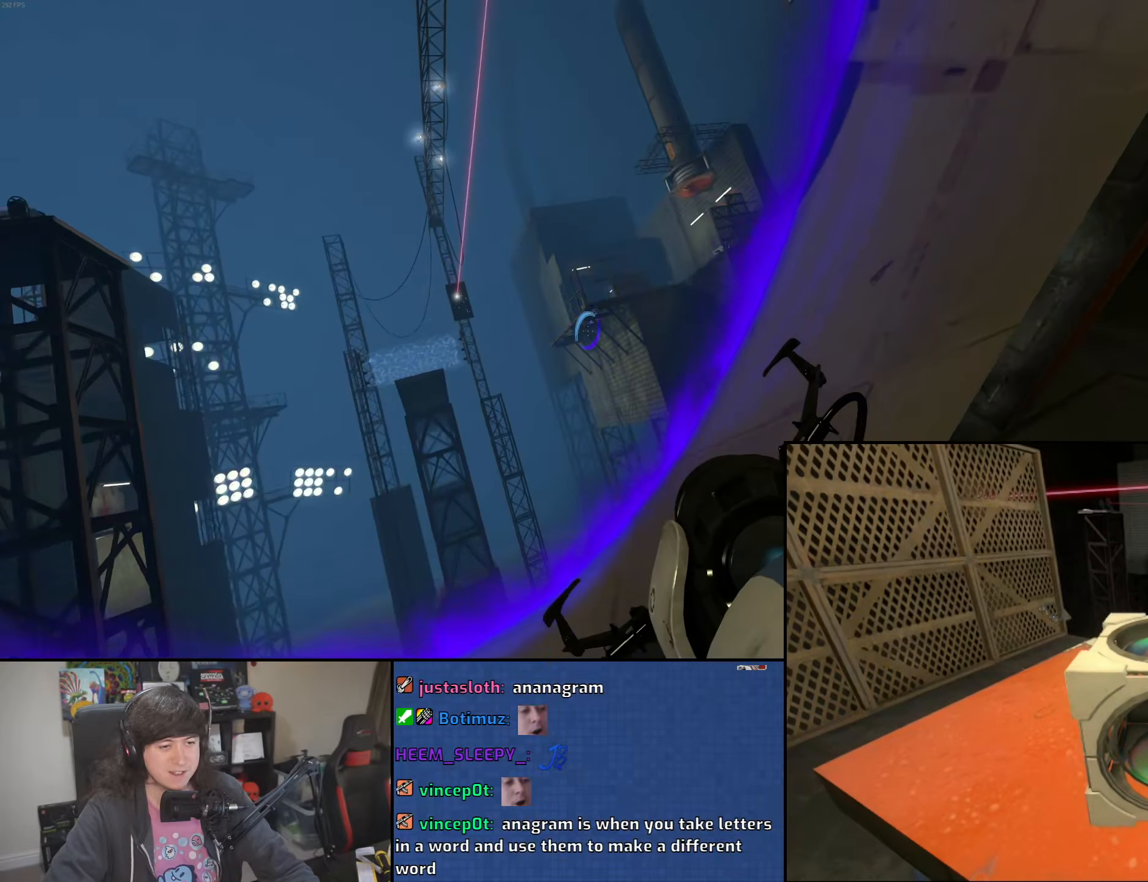
{"keys": [], "mouse": [], "events": []}
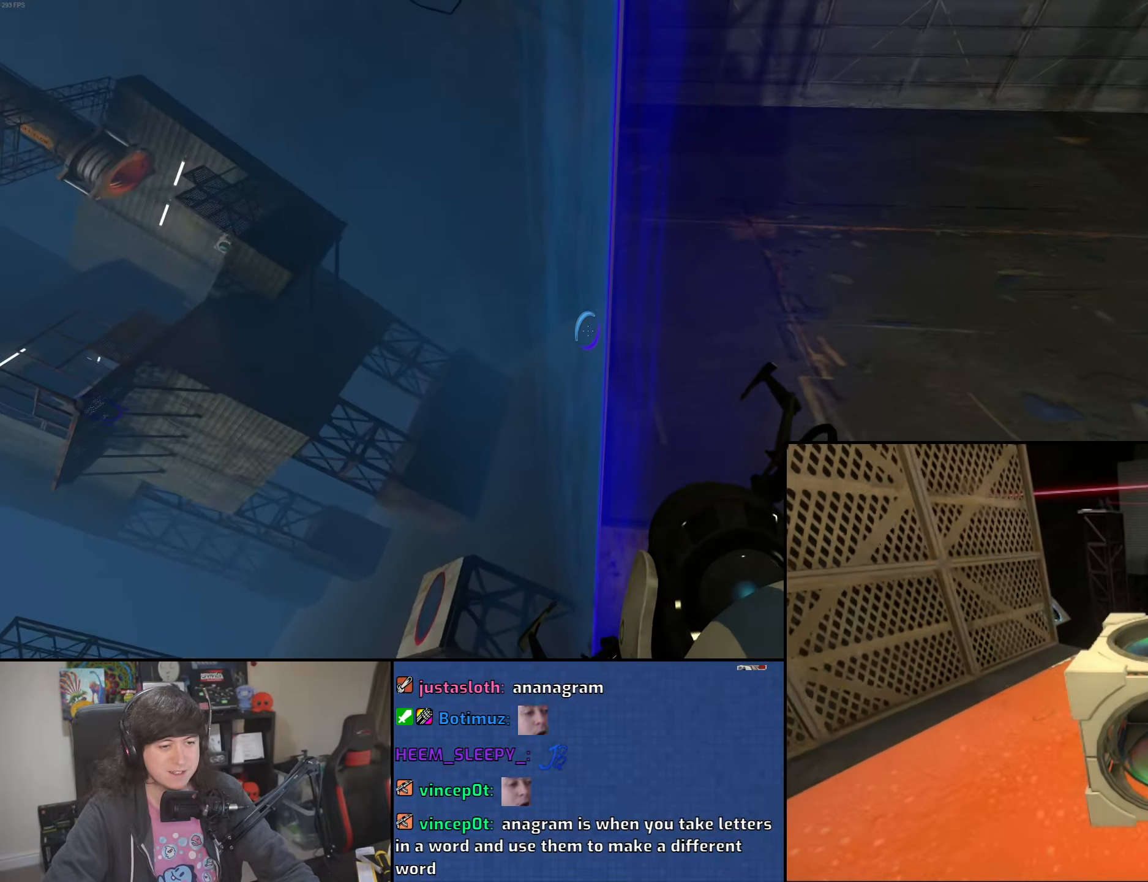
{"keys": [], "mouse": [], "events": [[83, "w", "down"], [133, "w", "up"], [433, "a", "down"], [500, "a", "up"]]}
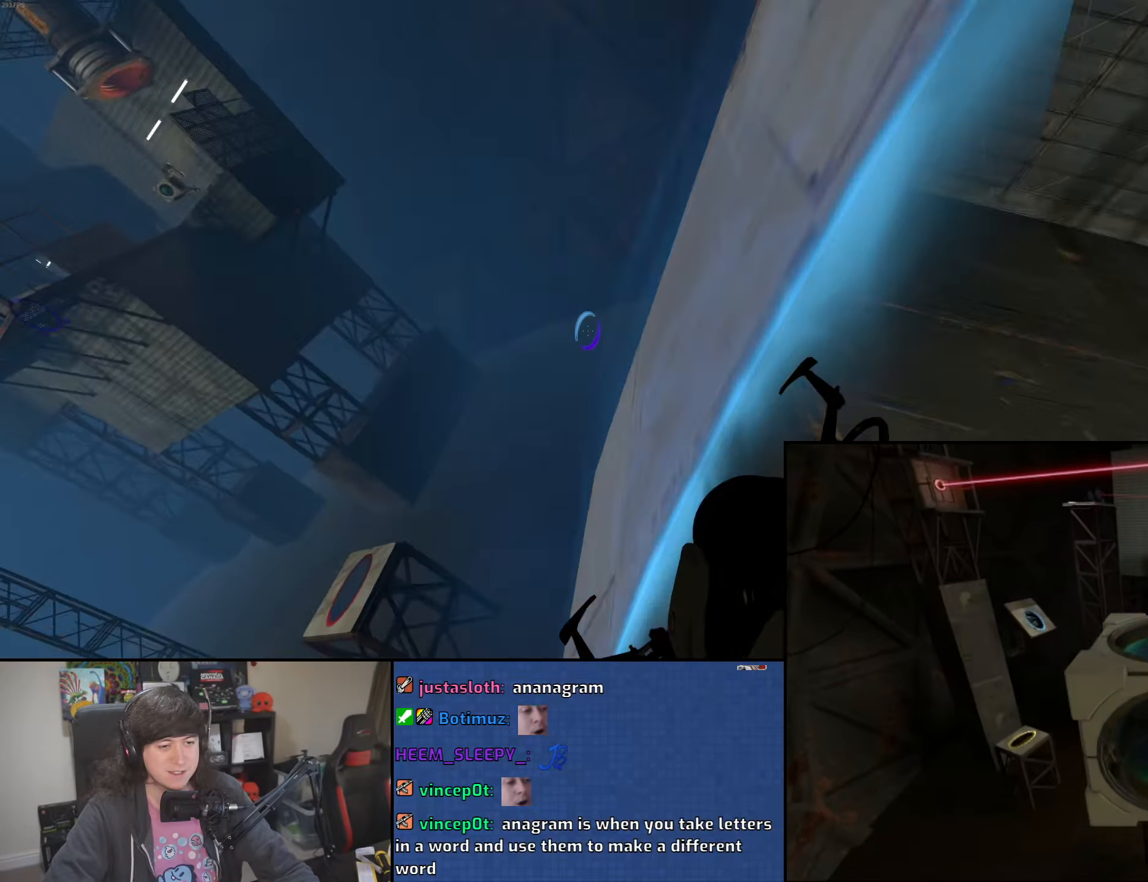
{"keys": ["d", "w"], "mouse": [], "events": [[283, "w", "down"], [500, "d", "down"]]}